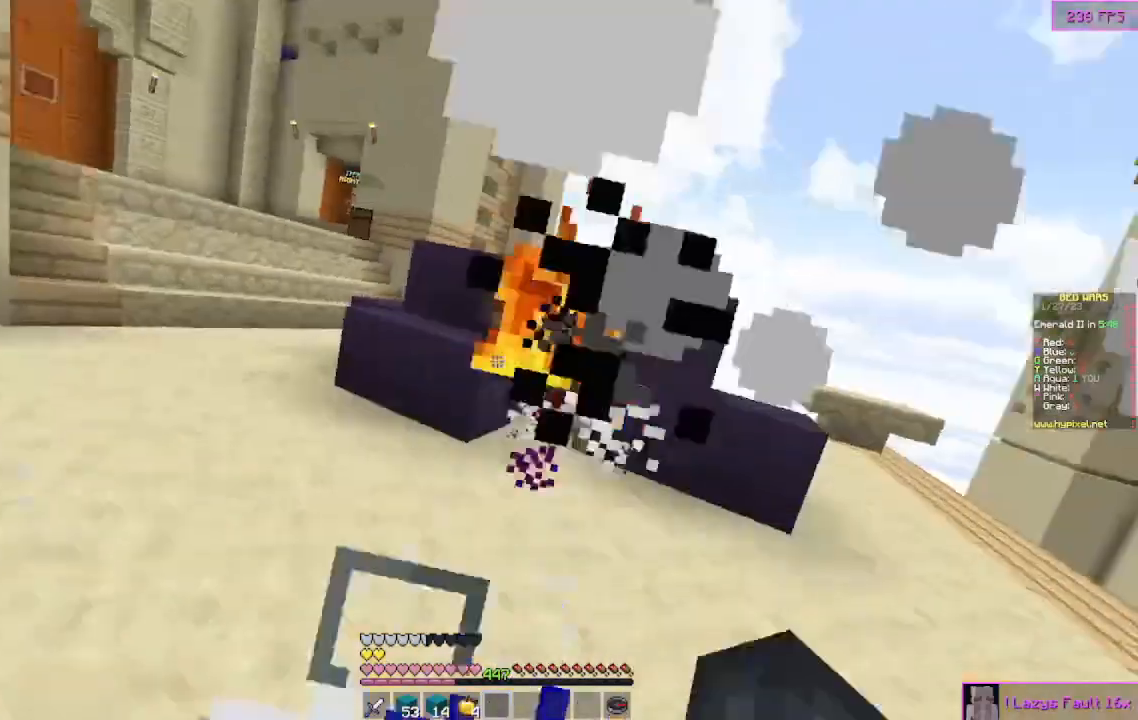
Gameplay with keyboard and mouse; each line is a JSON object with the keys and mouse buttons held at the frame after it. "events" lists presses ("down") and releases ("up") of "a", "d", "s", "w", "mouse_left" and "mouse_right" between this image and that frame as [ms after this image, input, new state], when the widget could be followed in between. "mouse_left", "mouse_right" = the "left", "right" buttons of the "mouse" list. No other keys are recorded. Fast repeated clicks can show as one long hold. Mouse movement is not recorded.
{"keys": ["w"], "mouse": [], "events": []}
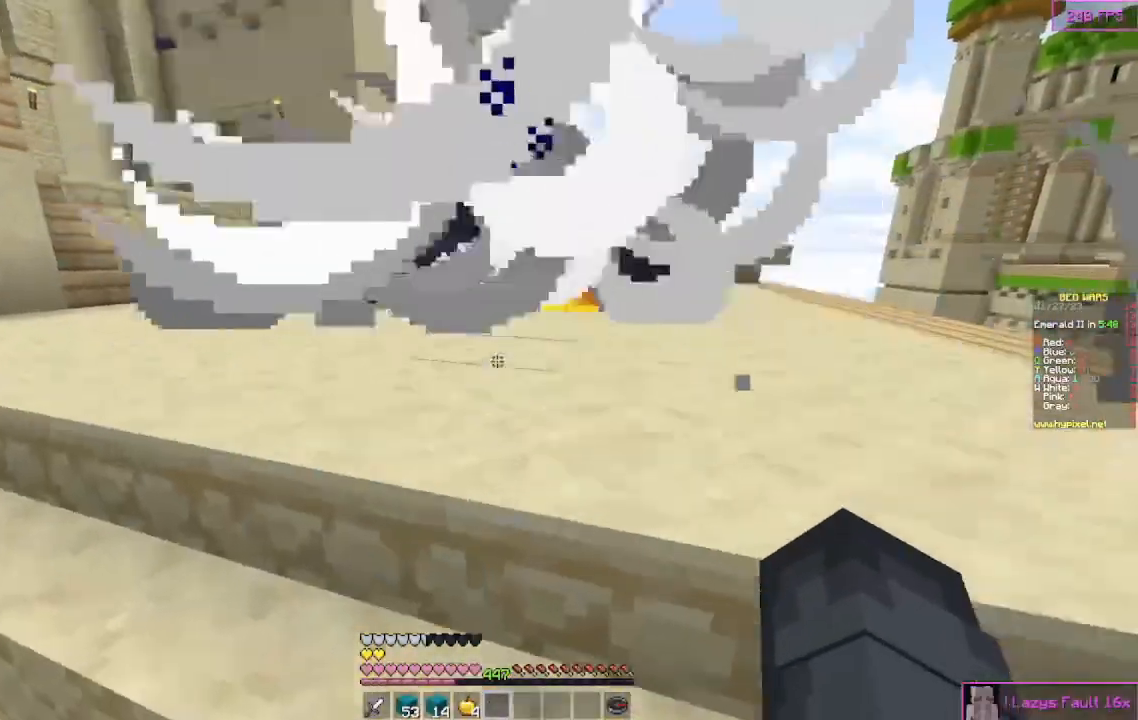
{"keys": ["w"], "mouse": [], "events": []}
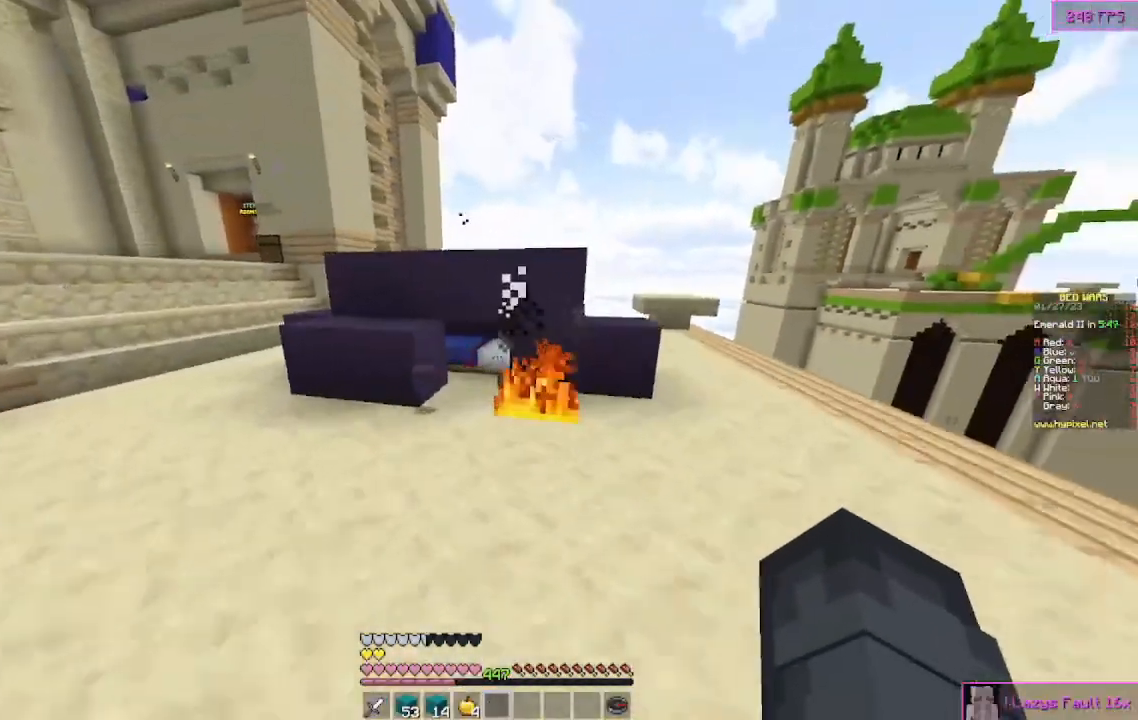
{"keys": ["a", "w"], "mouse": ["left"], "events": [[167, "a", "down"], [200, "mouse_left", "down"]]}
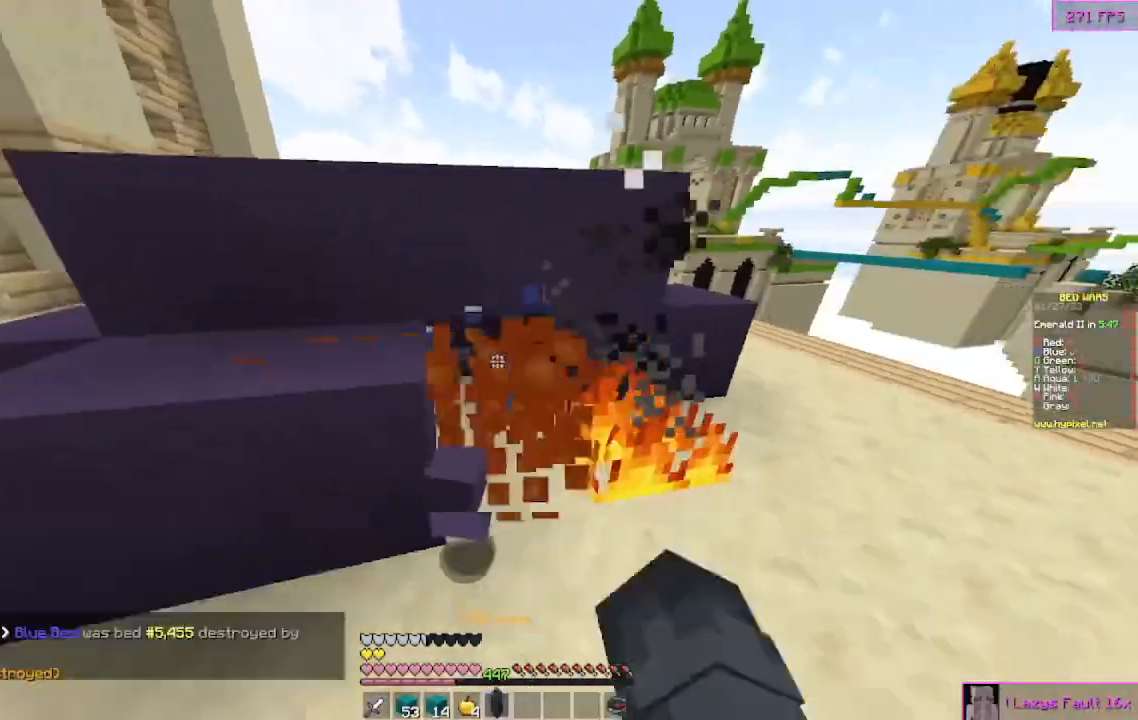
{"keys": ["w"], "mouse": [], "events": [[33, "a", "up"], [67, "d", "down"], [200, "mouse_left", "up"], [433, "d", "up"]]}
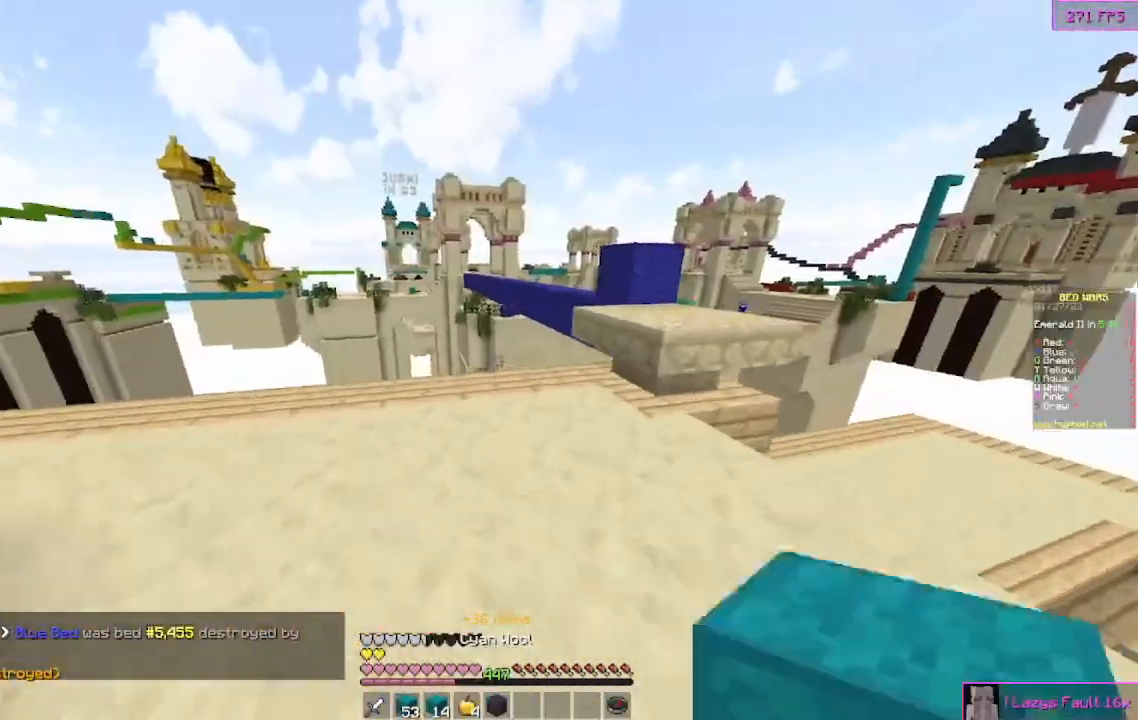
{"keys": ["d", "w"], "mouse": ["right"], "events": [[67, "d", "down"], [200, "d", "up"], [400, "mouse_right", "down"], [500, "d", "down"]]}
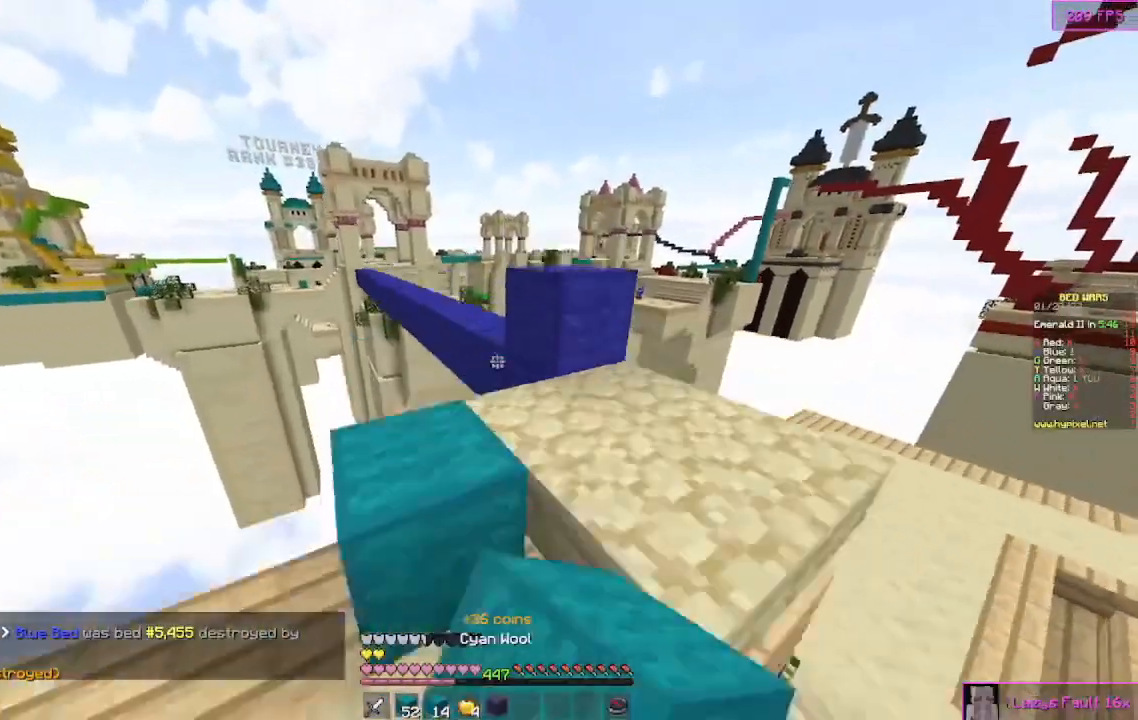
{"keys": ["d", "w"], "mouse": [], "events": [[67, "mouse_right", "up"], [133, "a", "down"], [133, "d", "up"], [367, "a", "up"], [500, "d", "down"]]}
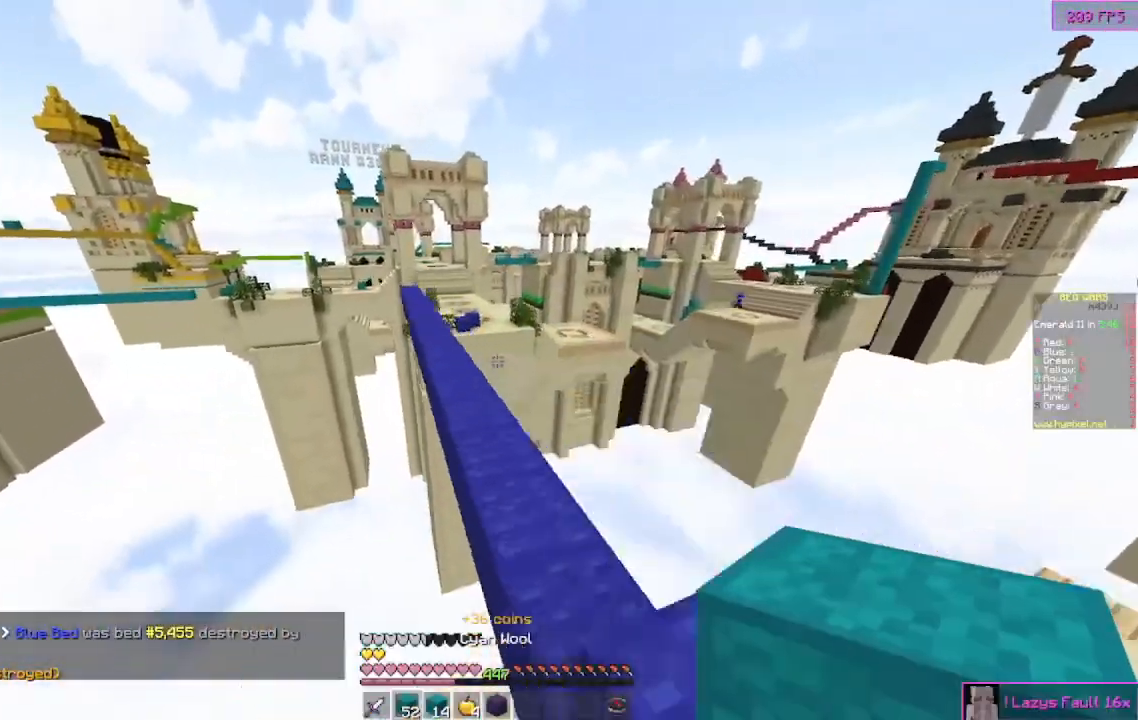
{"keys": ["a", "w"], "mouse": [], "events": [[100, "d", "up"], [500, "a", "down"]]}
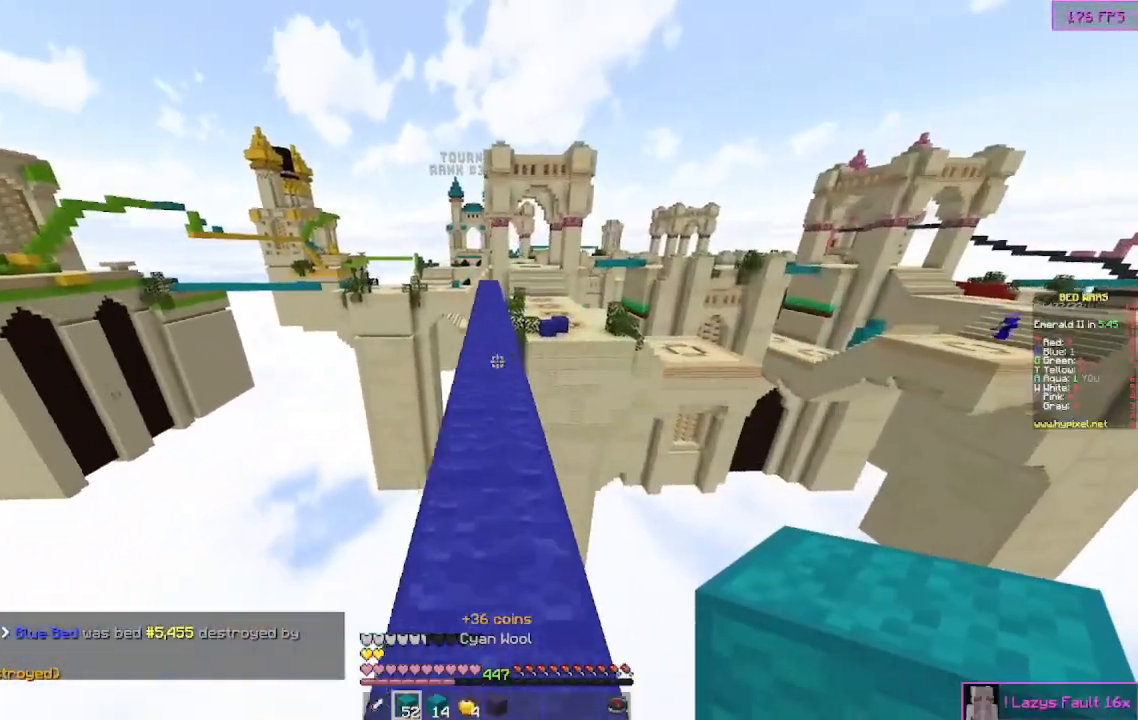
{"keys": ["w"], "mouse": [], "events": [[100, "a", "up"]]}
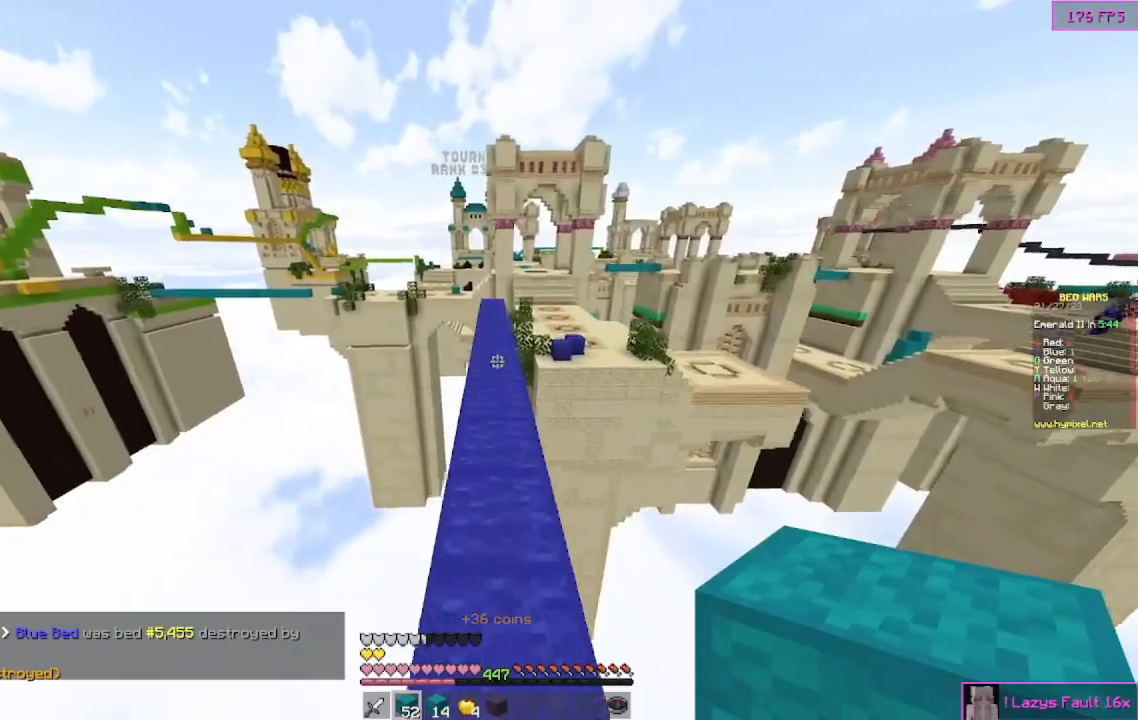
{"keys": ["w"], "mouse": [], "events": []}
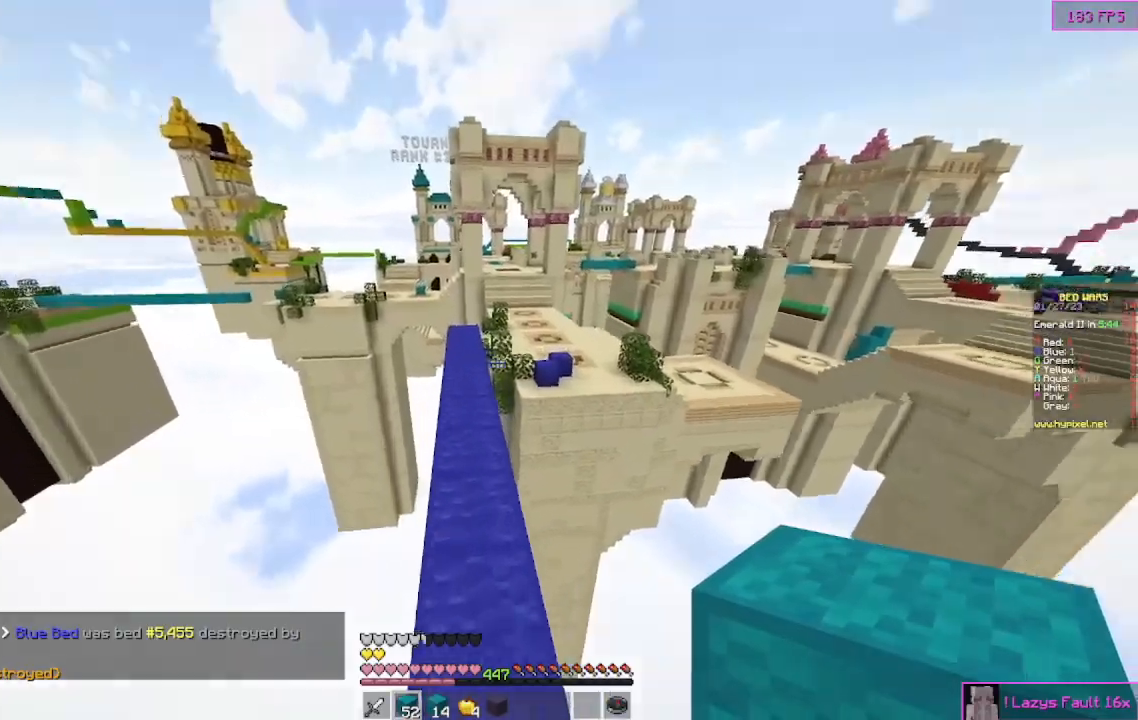
{"keys": ["a", "w"], "mouse": [], "events": [[233, "a", "down"], [367, "a", "up"], [433, "a", "down"]]}
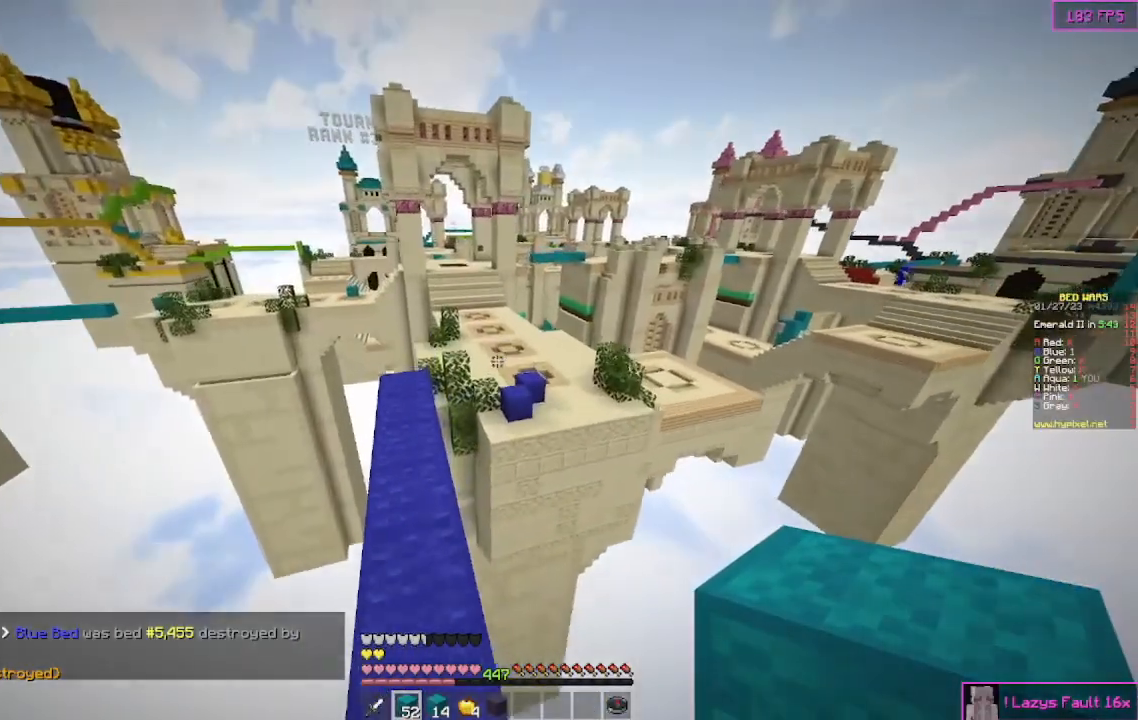
{"keys": ["a", "w"], "mouse": [], "events": [[267, "a", "up"], [500, "a", "down"]]}
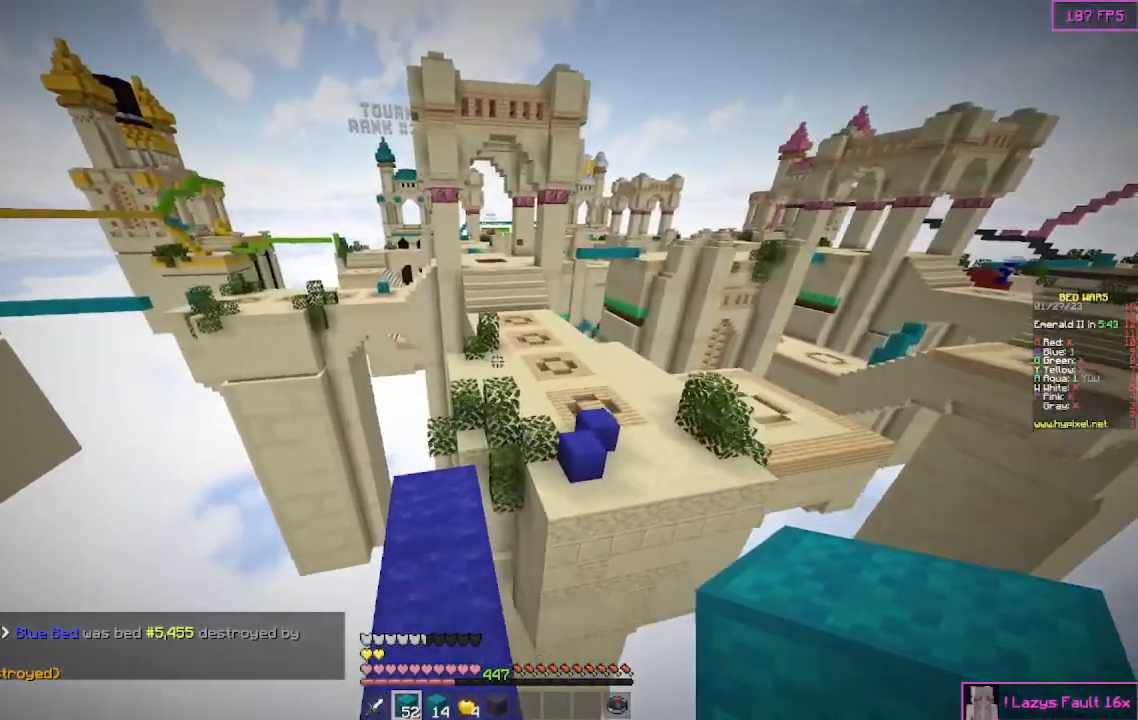
{"keys": ["w"], "mouse": [], "events": [[200, "a", "up"]]}
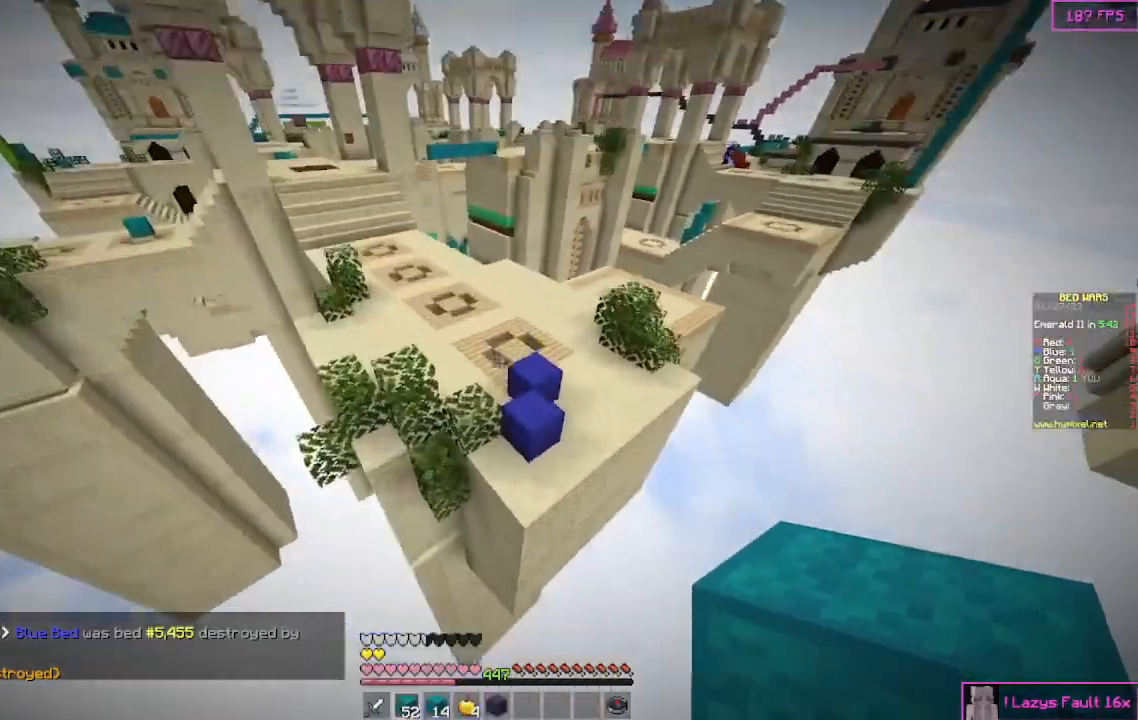
{"keys": ["w"], "mouse": [], "events": []}
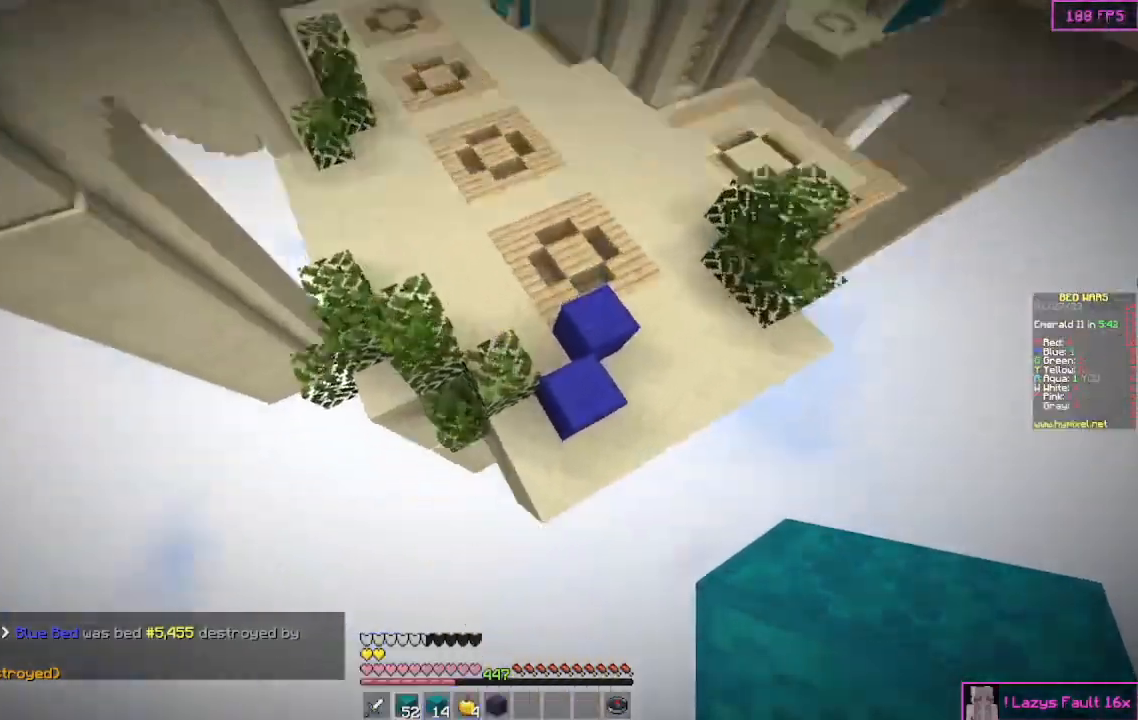
{"keys": ["w"], "mouse": [], "events": [[167, "mouse_right", "down"], [300, "mouse_right", "up"]]}
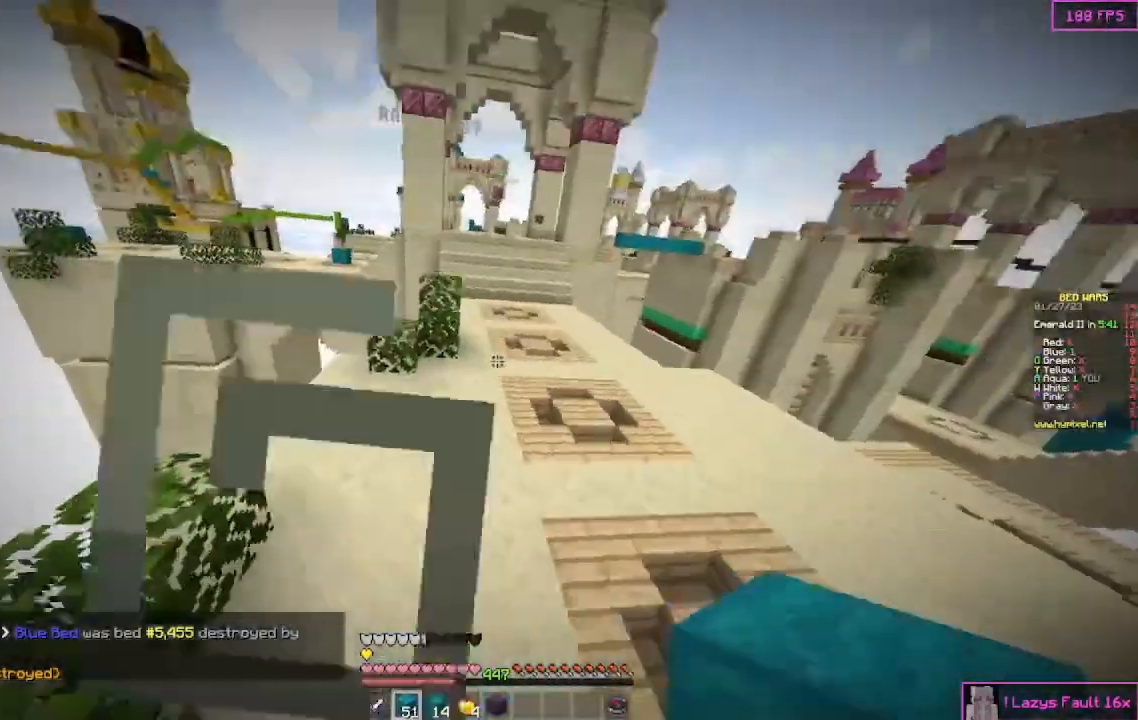
{"keys": ["w"], "mouse": [], "events": [[300, "a", "down"], [400, "a", "up"]]}
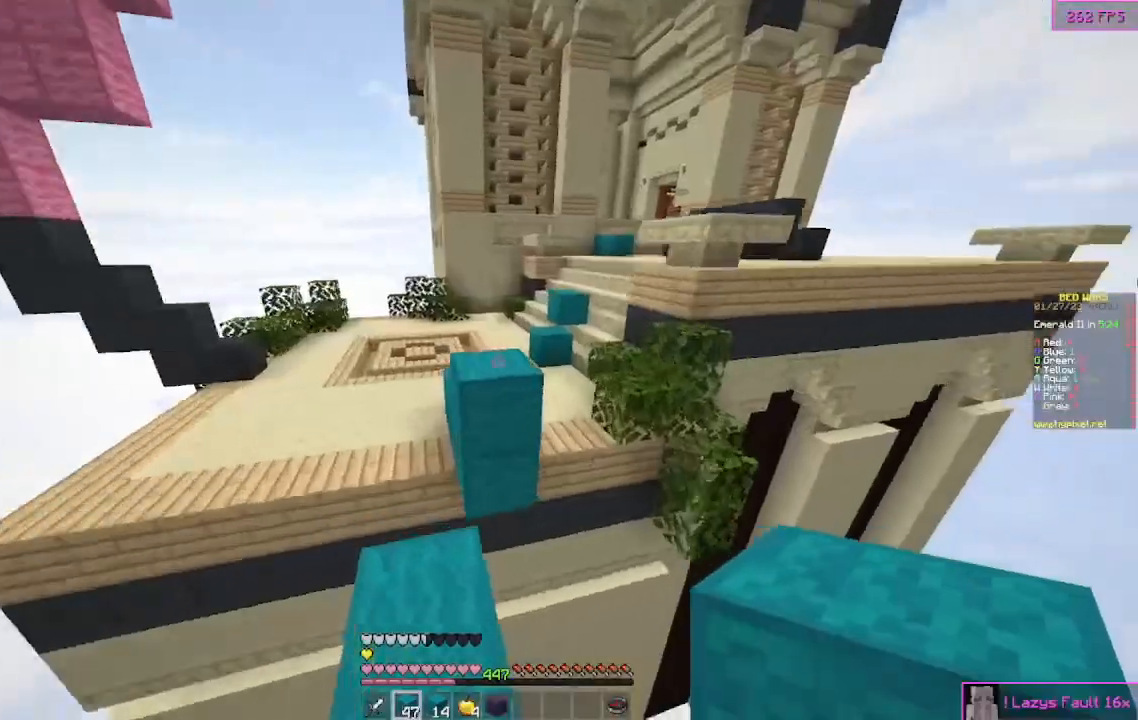
{"keys": ["w"], "mouse": [], "events": []}
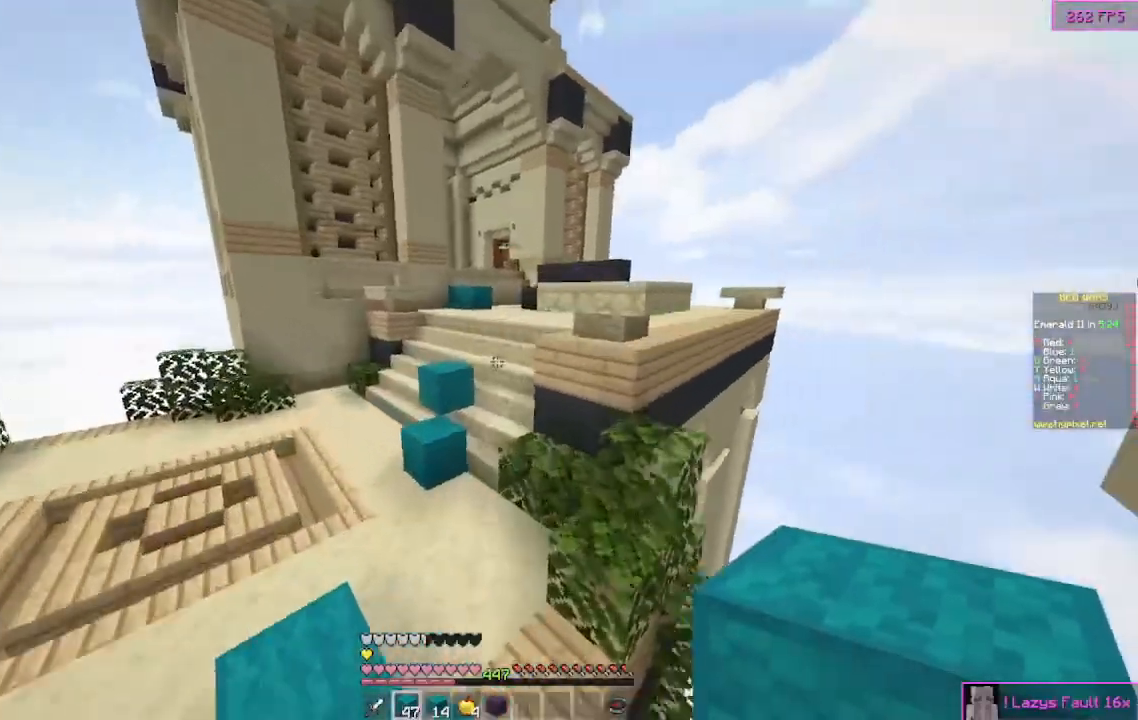
{"keys": ["w"], "mouse": [], "events": []}
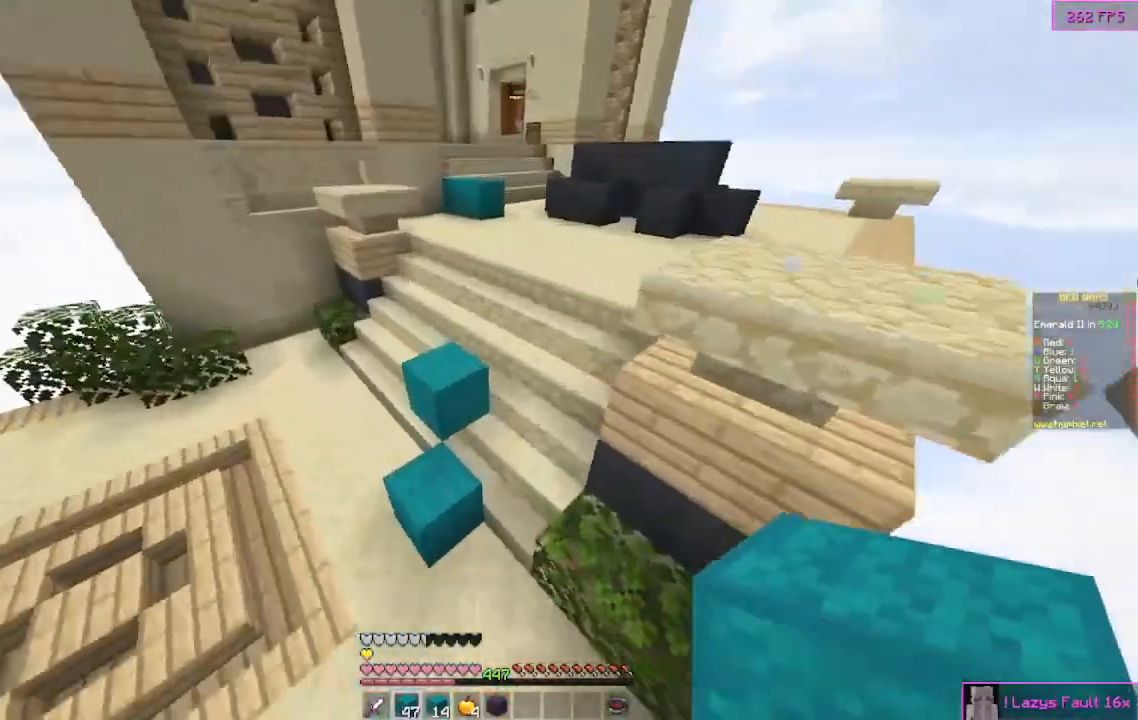
{"keys": ["d", "w"], "mouse": [], "events": [[233, "mouse_right", "down"], [333, "mouse_right", "up"], [400, "d", "down"]]}
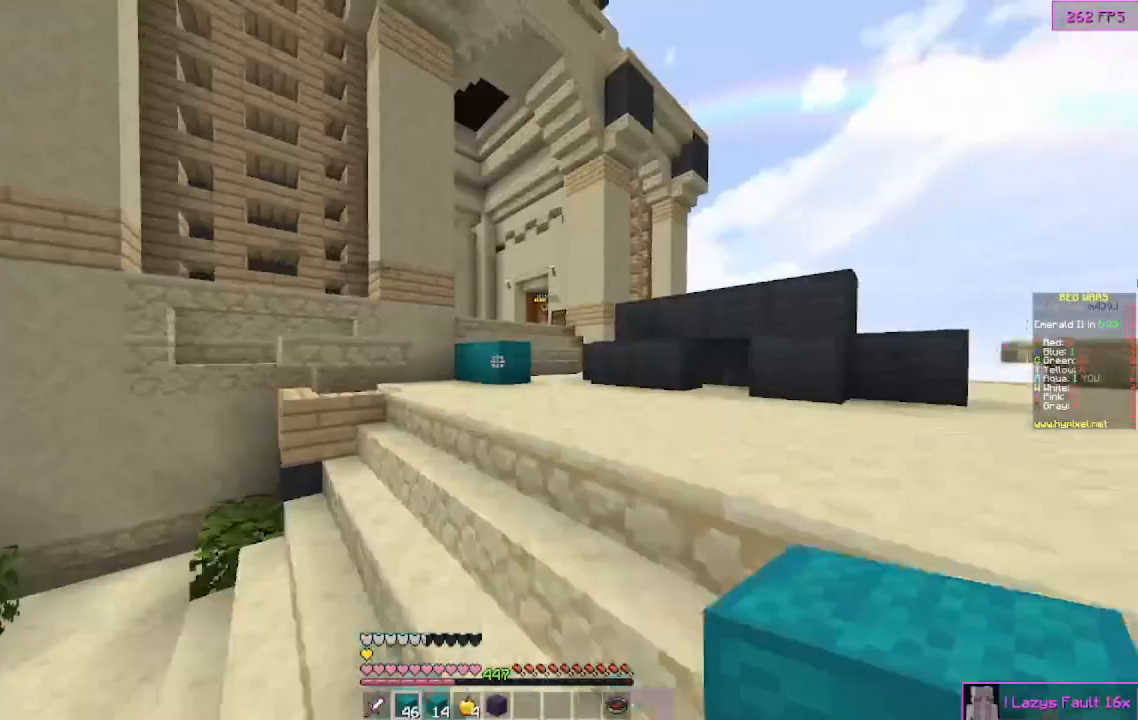
{"keys": ["w"], "mouse": [], "events": [[300, "d", "up"]]}
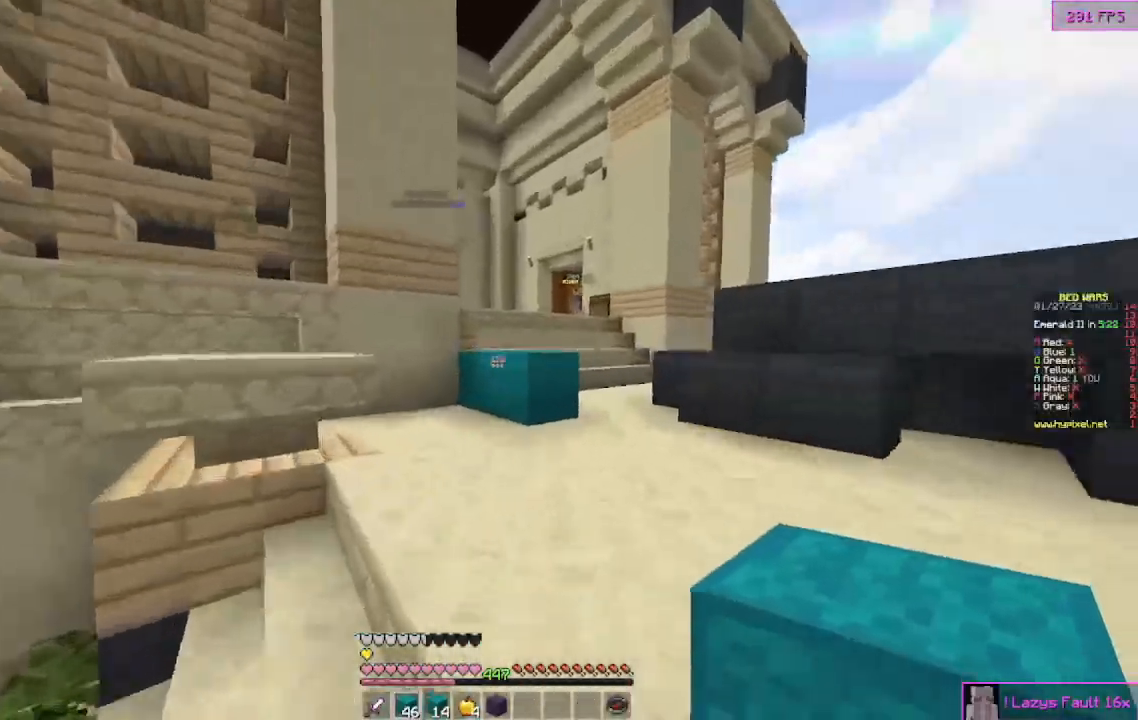
{"keys": ["w"], "mouse": [], "events": [[233, "mouse_right", "down"], [333, "mouse_right", "up"]]}
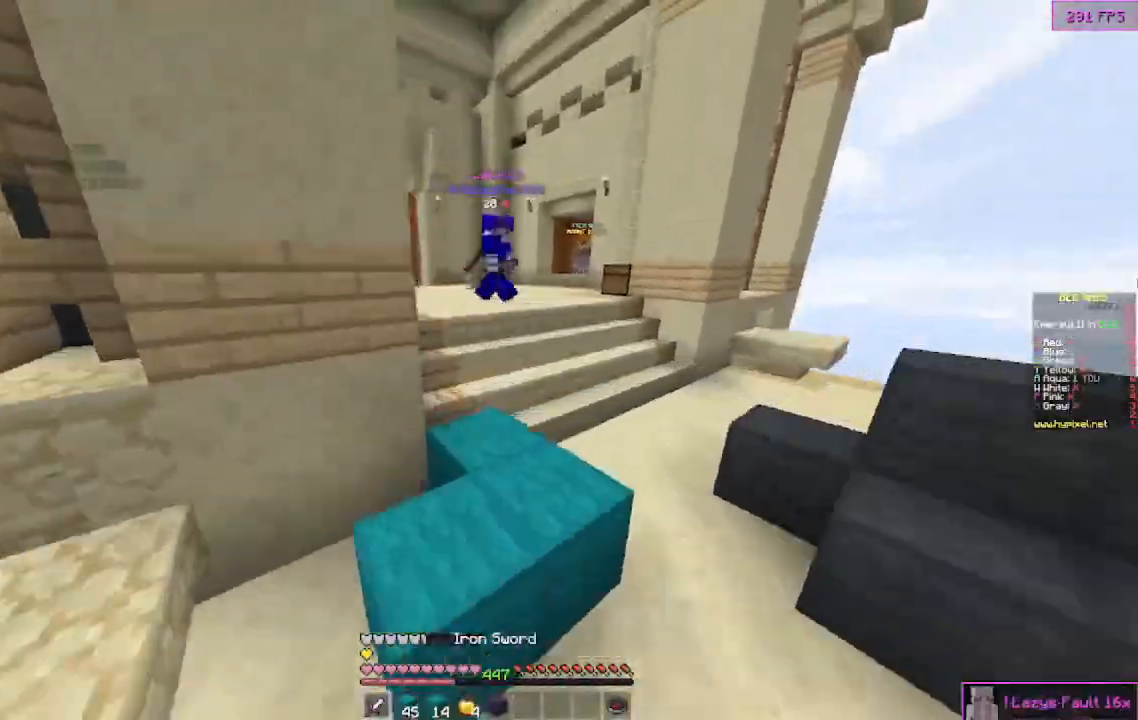
{"keys": ["a", "w"], "mouse": ["left"], "events": [[400, "a", "down"], [467, "mouse_left", "down"]]}
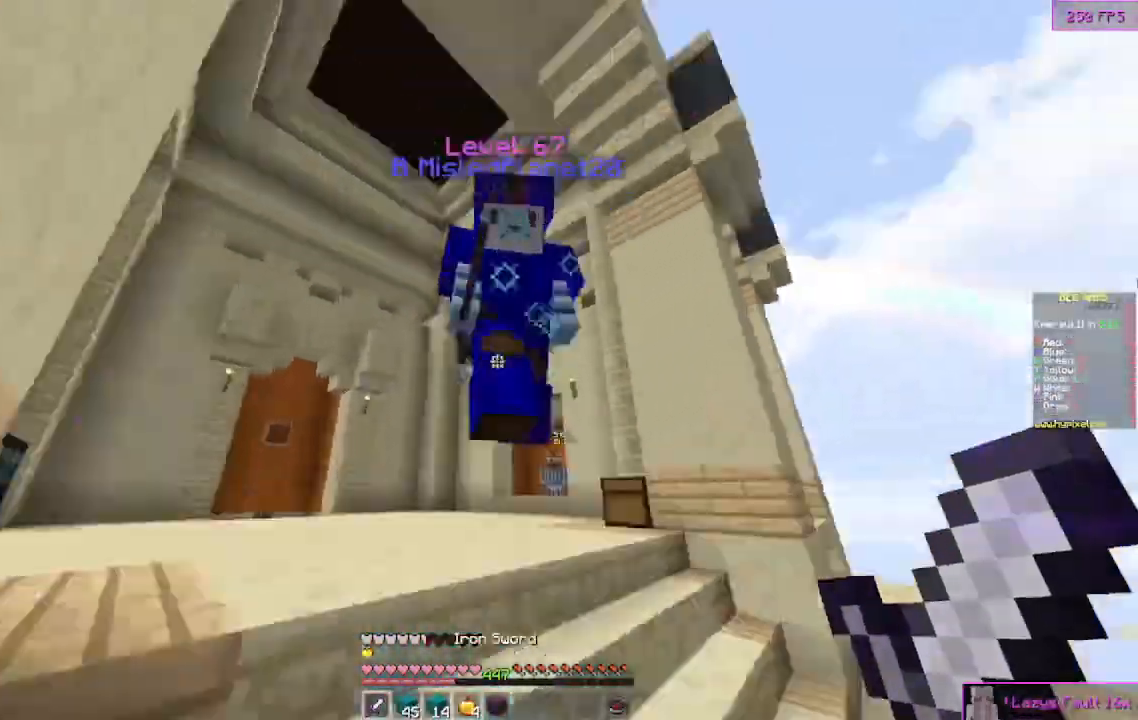
{"keys": ["a", "w"], "mouse": [], "events": [[100, "mouse_left", "up"], [200, "mouse_left", "down"], [233, "mouse_left", "up"], [300, "mouse_left", "down"], [333, "mouse_left", "up"], [467, "mouse_left", "down"], [500, "mouse_left", "up"]]}
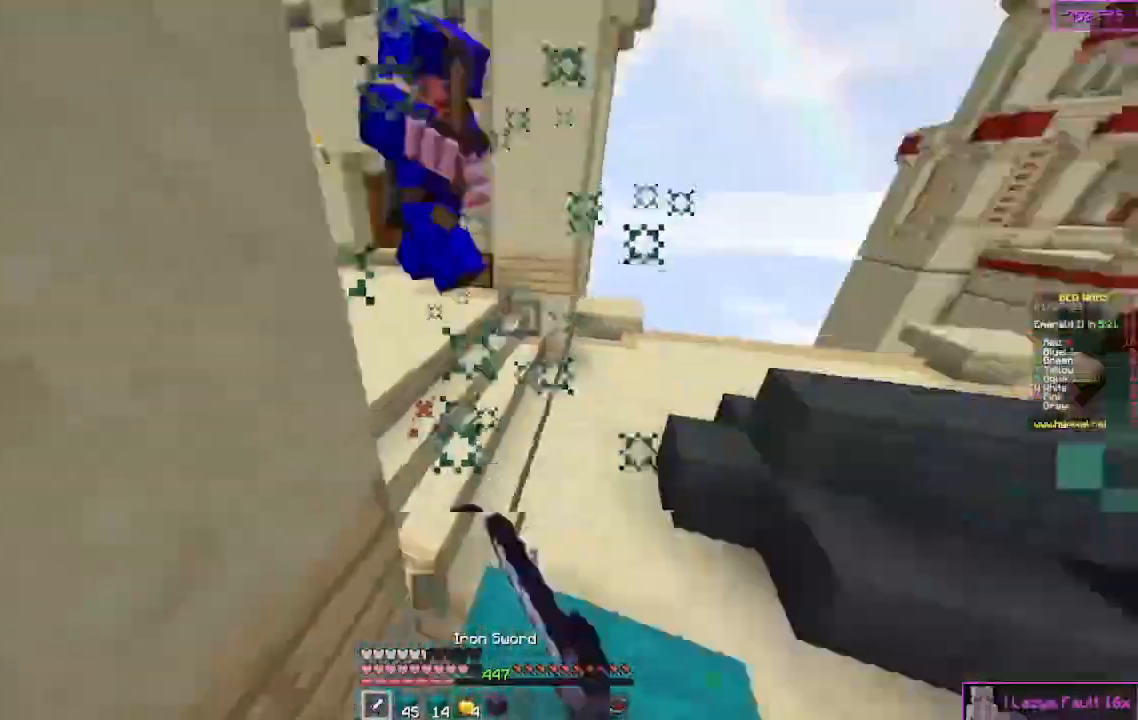
{"keys": ["w"], "mouse": ["left"], "events": [[67, "a", "up"], [167, "mouse_left", "down"], [267, "d", "down"], [267, "mouse_left", "up"], [433, "d", "up"], [500, "mouse_left", "down"]]}
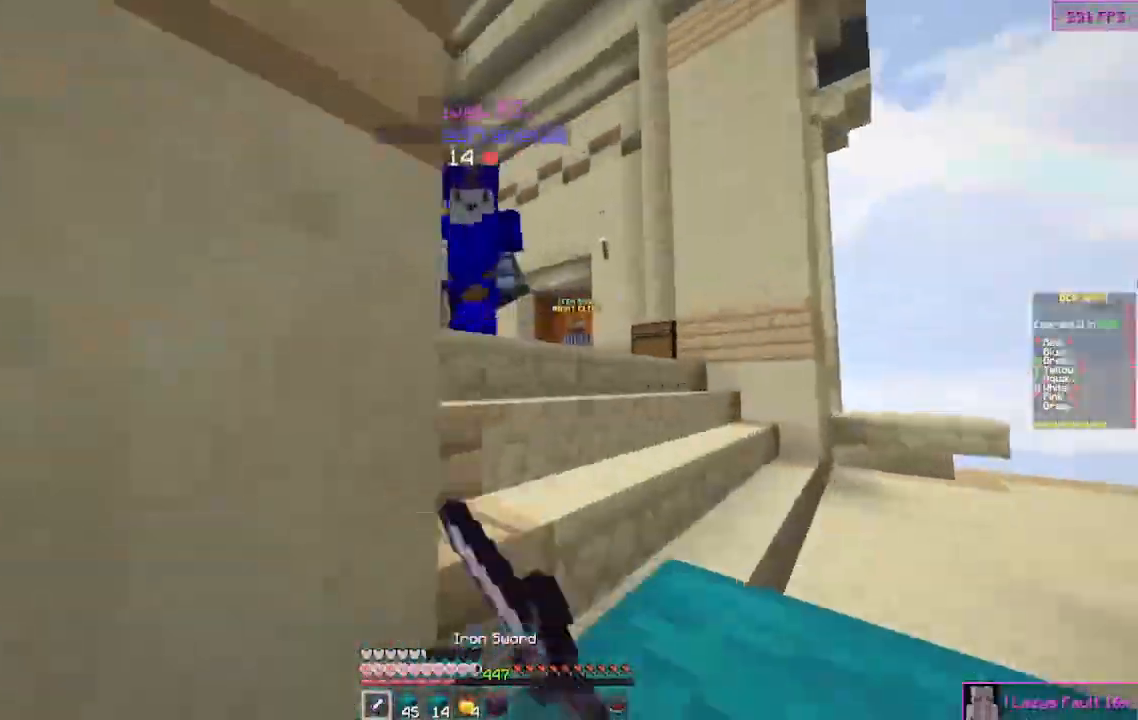
{"keys": ["d", "w"], "mouse": [], "events": [[33, "mouse_left", "up"], [133, "mouse_left", "down"], [167, "mouse_left", "up"], [200, "mouse_left", "down"], [233, "d", "down"], [233, "mouse_left", "up"], [300, "mouse_left", "down"], [333, "mouse_left", "up"], [367, "mouse_left", "down"], [500, "mouse_left", "up"]]}
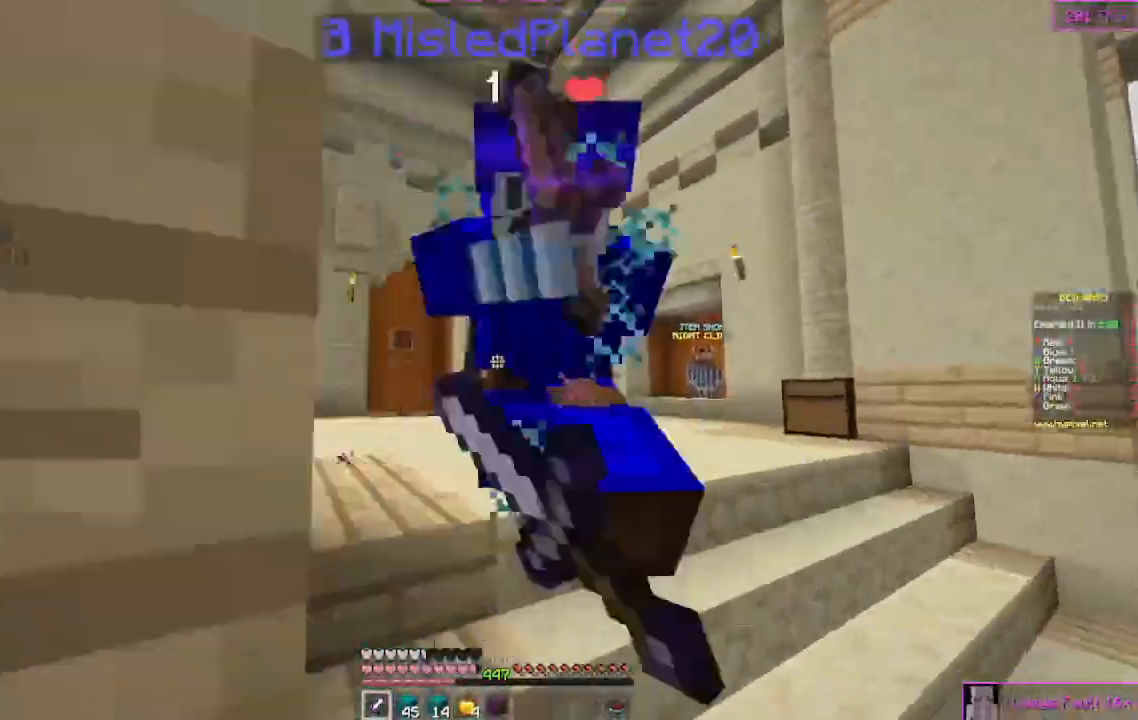
{"keys": ["w"], "mouse": ["left"], "events": [[67, "mouse_left", "down"], [200, "d", "up"], [333, "mouse_left", "up"], [400, "mouse_left", "down"]]}
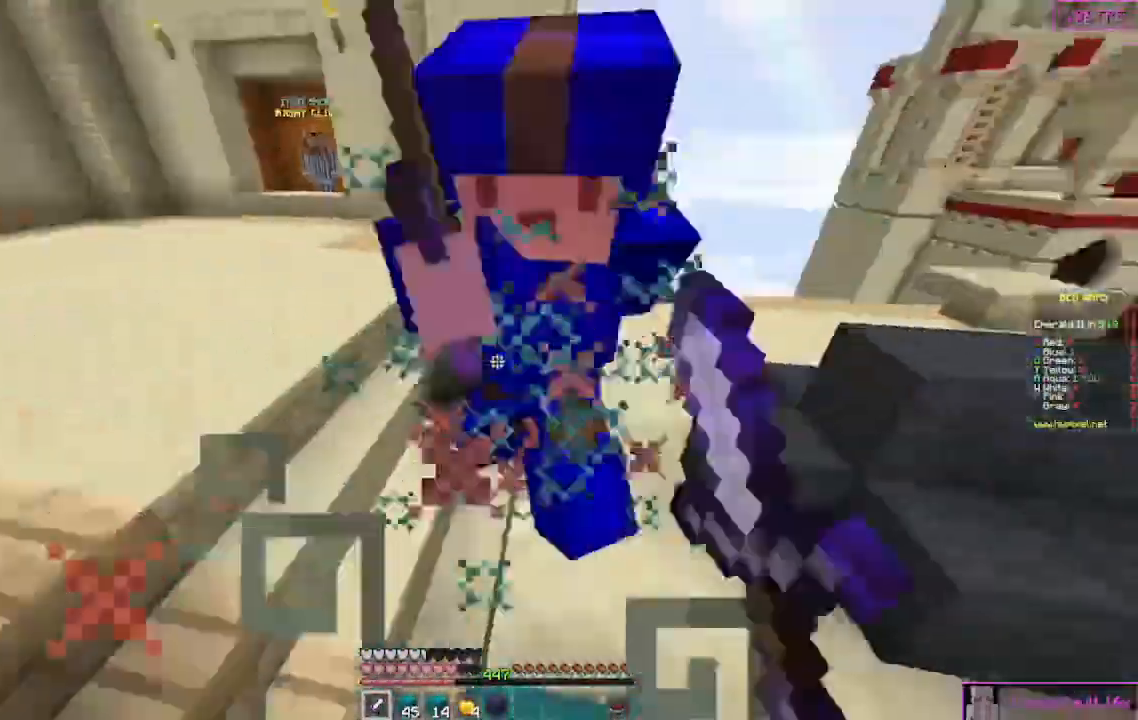
{"keys": ["a", "w"], "mouse": [], "events": [[33, "mouse_left", "up"], [100, "mouse_left", "down"], [133, "mouse_left", "up"], [167, "mouse_left", "down"], [200, "mouse_left", "up"], [233, "a", "down"], [267, "mouse_left", "down"], [300, "mouse_left", "up"]]}
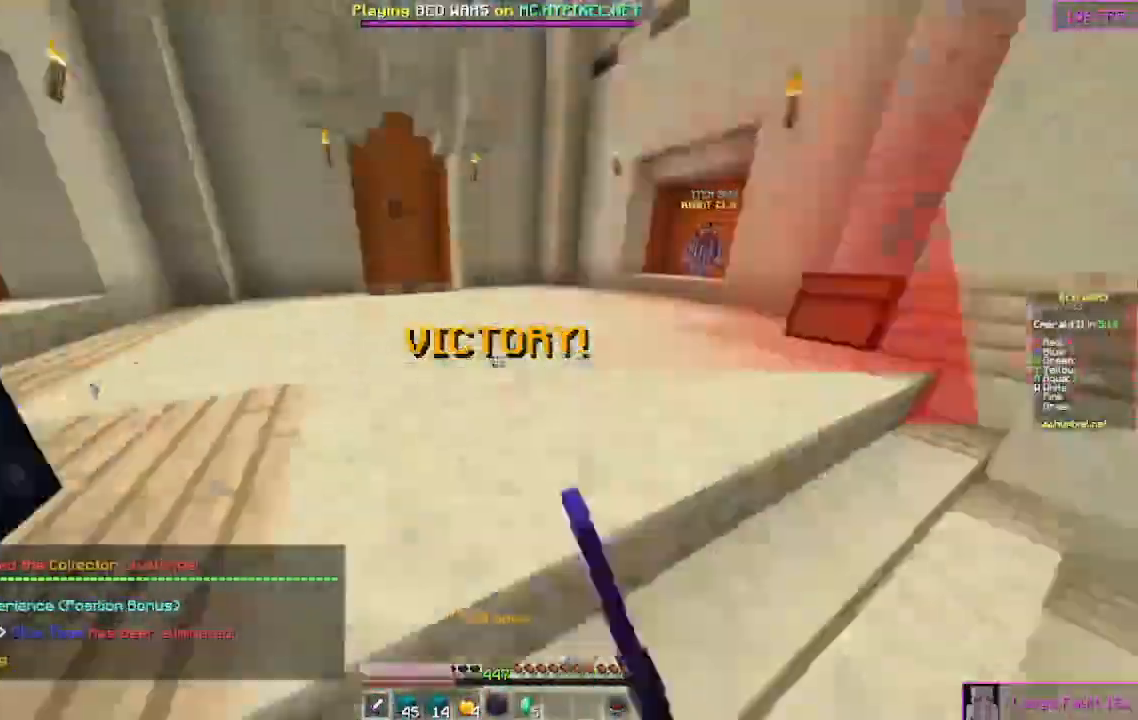
{"keys": ["w"], "mouse": [], "events": [[33, "a", "up"]]}
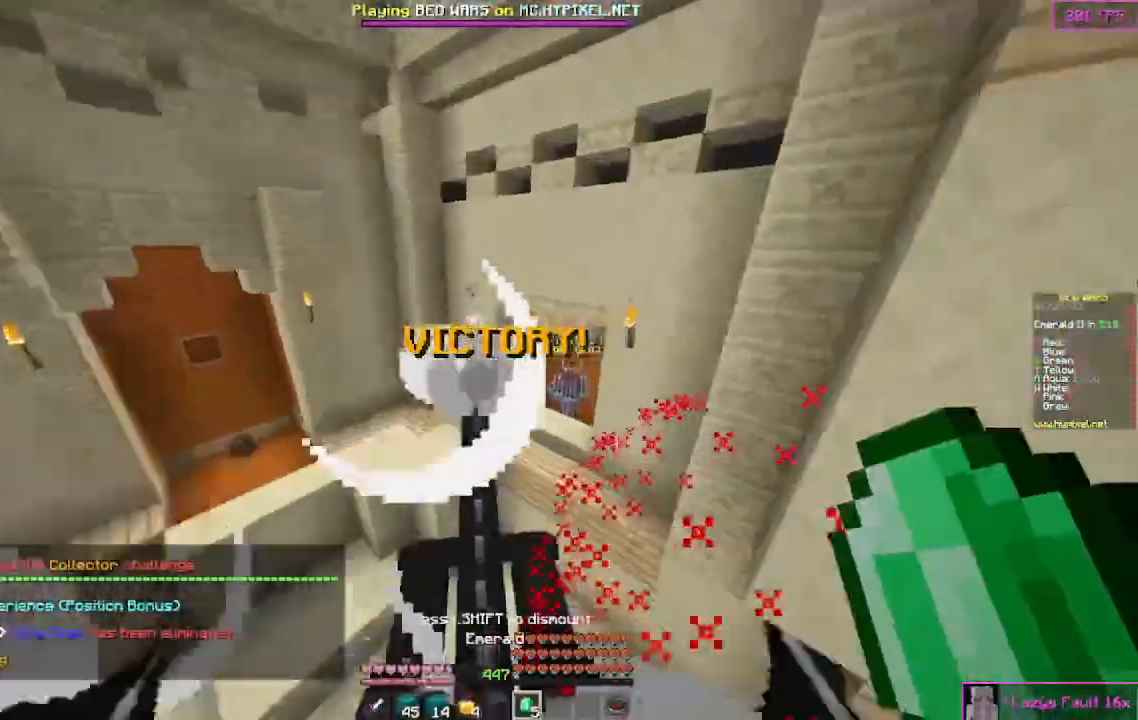
{"keys": ["w"], "mouse": [], "events": []}
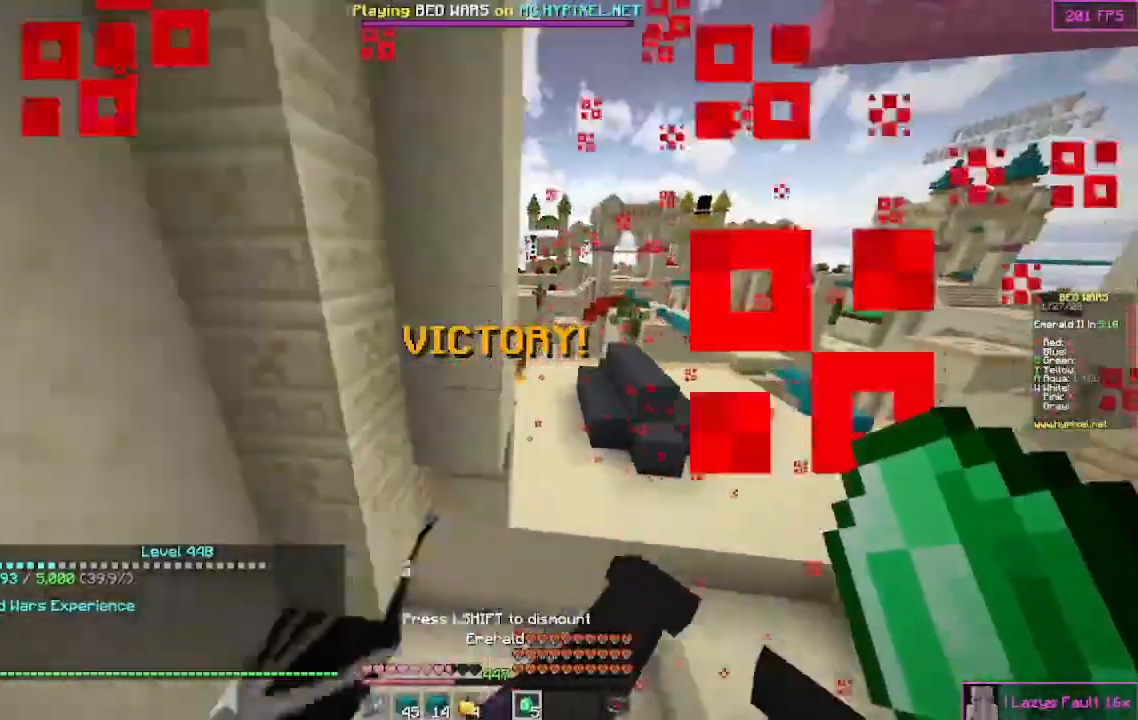
{"keys": ["w"], "mouse": [], "events": []}
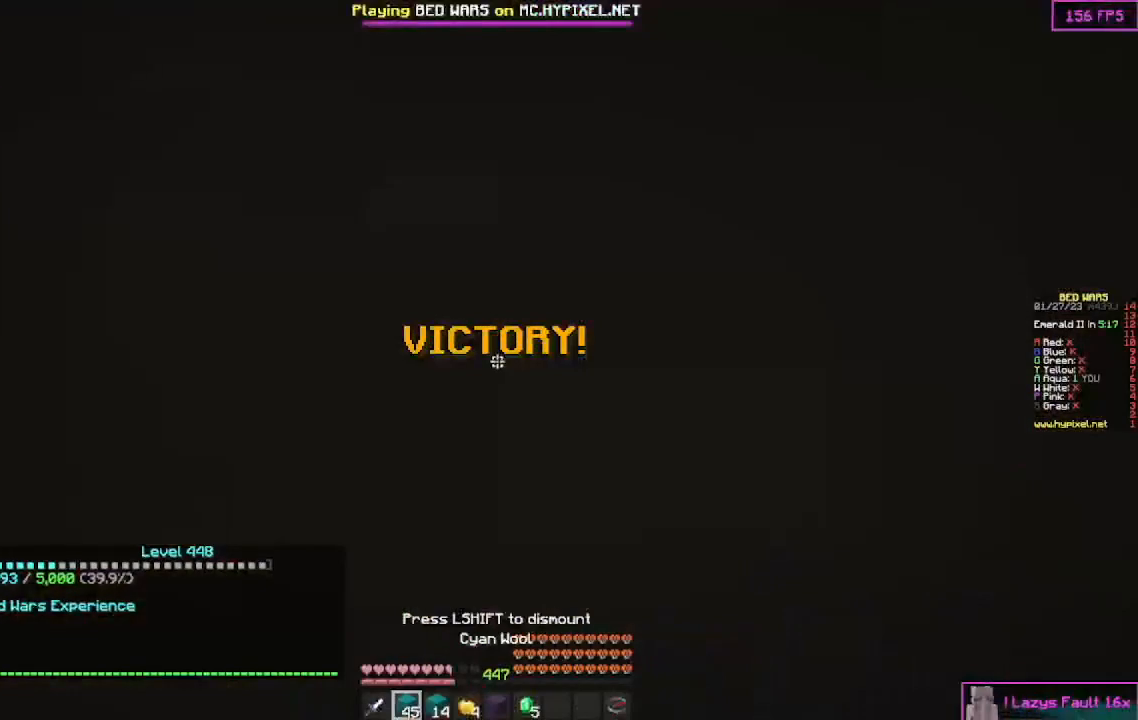
{"keys": ["w"], "mouse": [], "events": []}